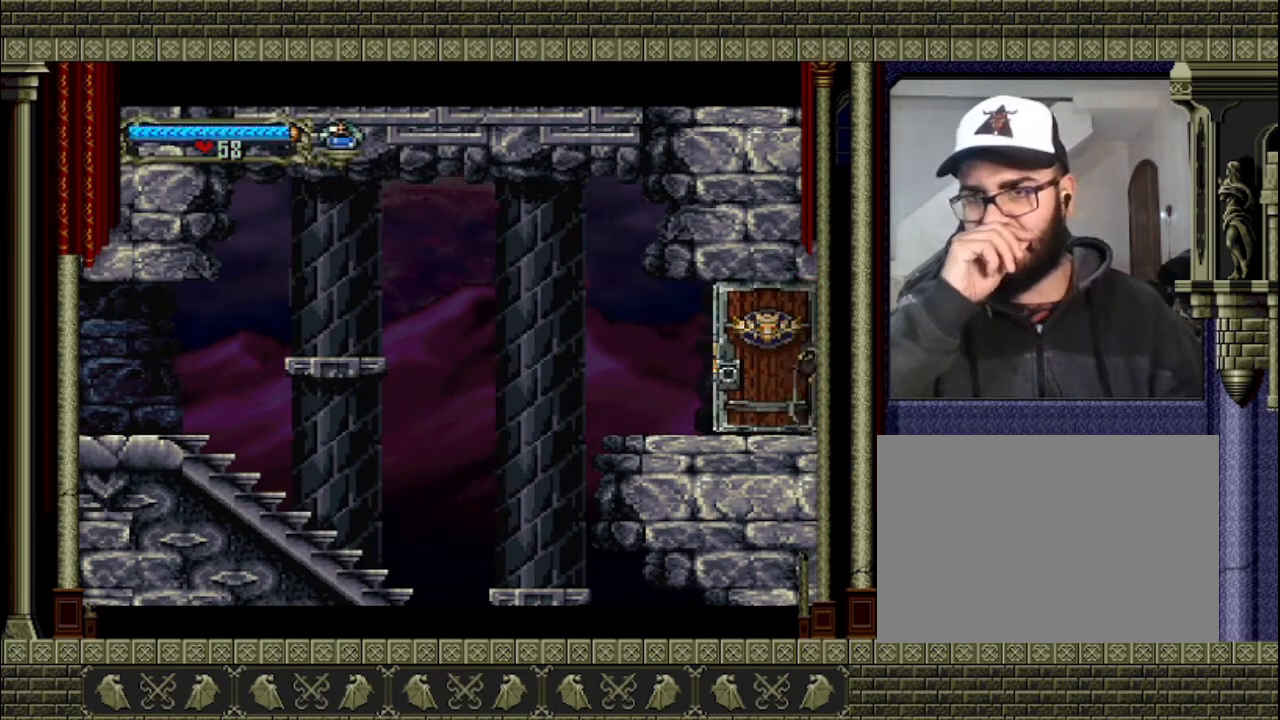
Gameplay with a controller (PlayStation layout); each line is a JSON object with the inputs held at the frame after it. "events" lists button and stick changes between this image and that frame as [ms after this image, input, new state], when the widget could be followed in between. Not read: L3 R3 right_stick.
{"buttons": [], "left_stick": "right", "events": []}
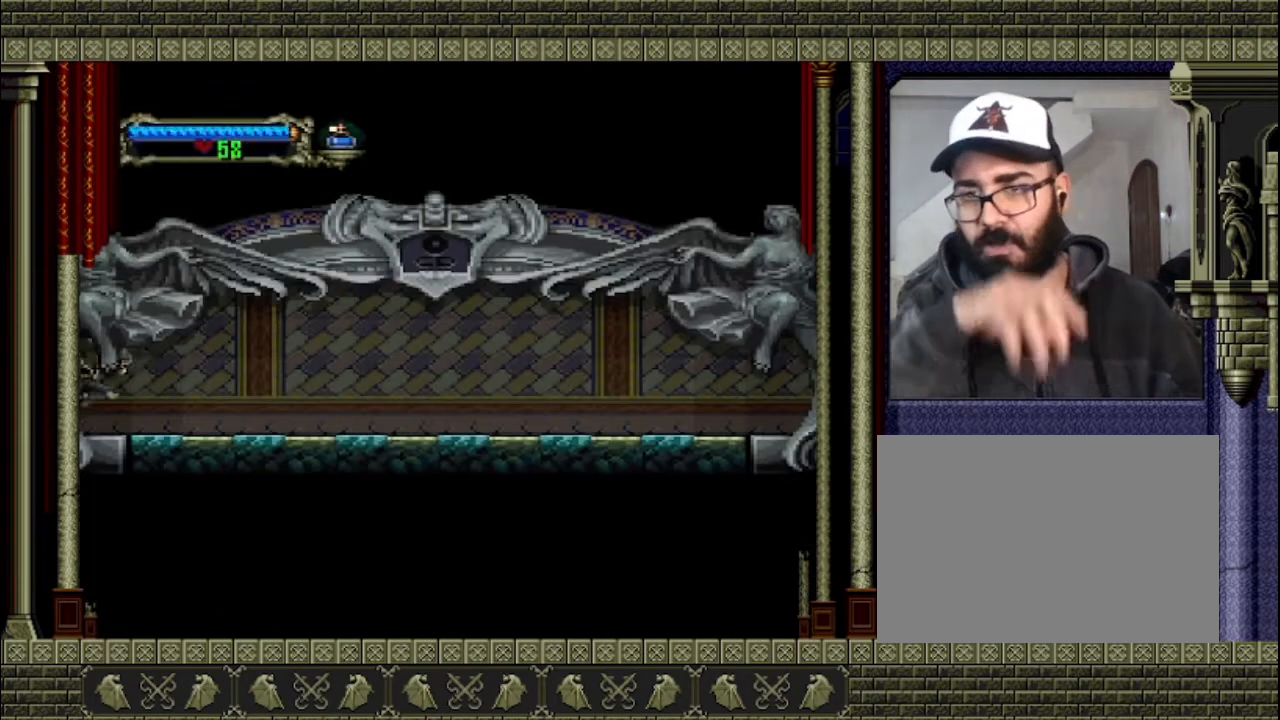
{"buttons": [], "left_stick": "right", "events": []}
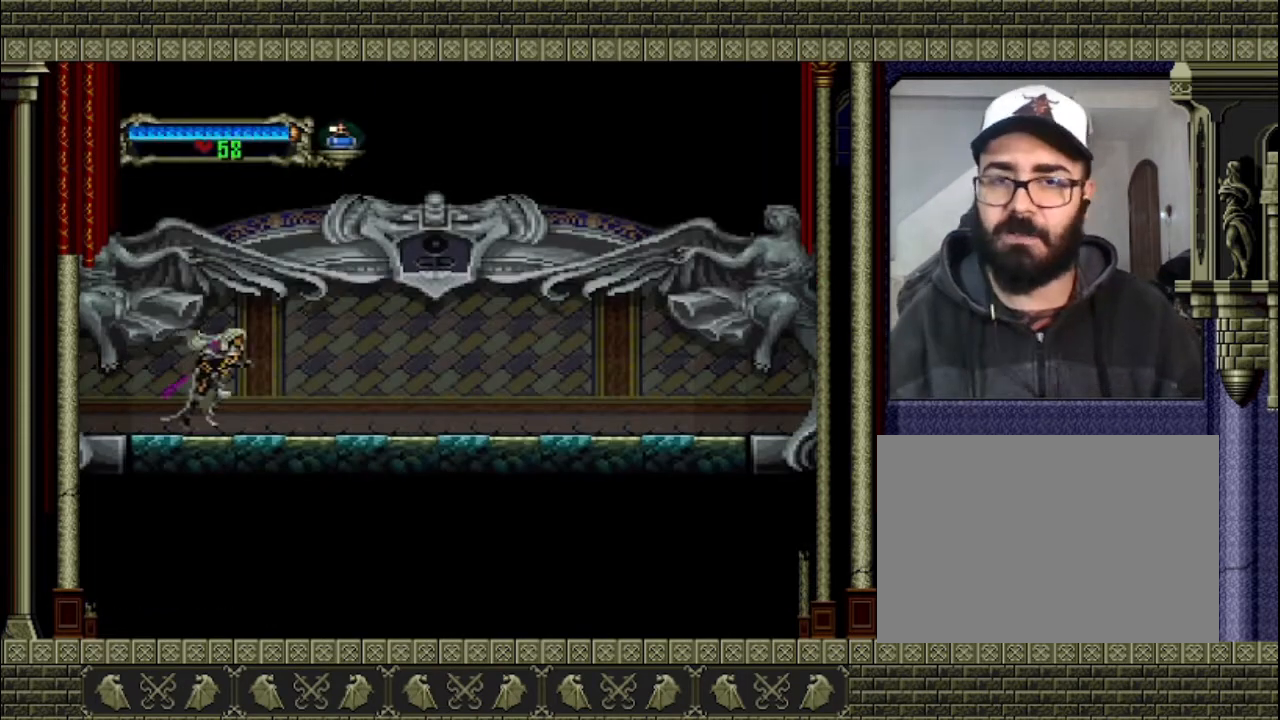
{"buttons": [], "left_stick": "right", "events": []}
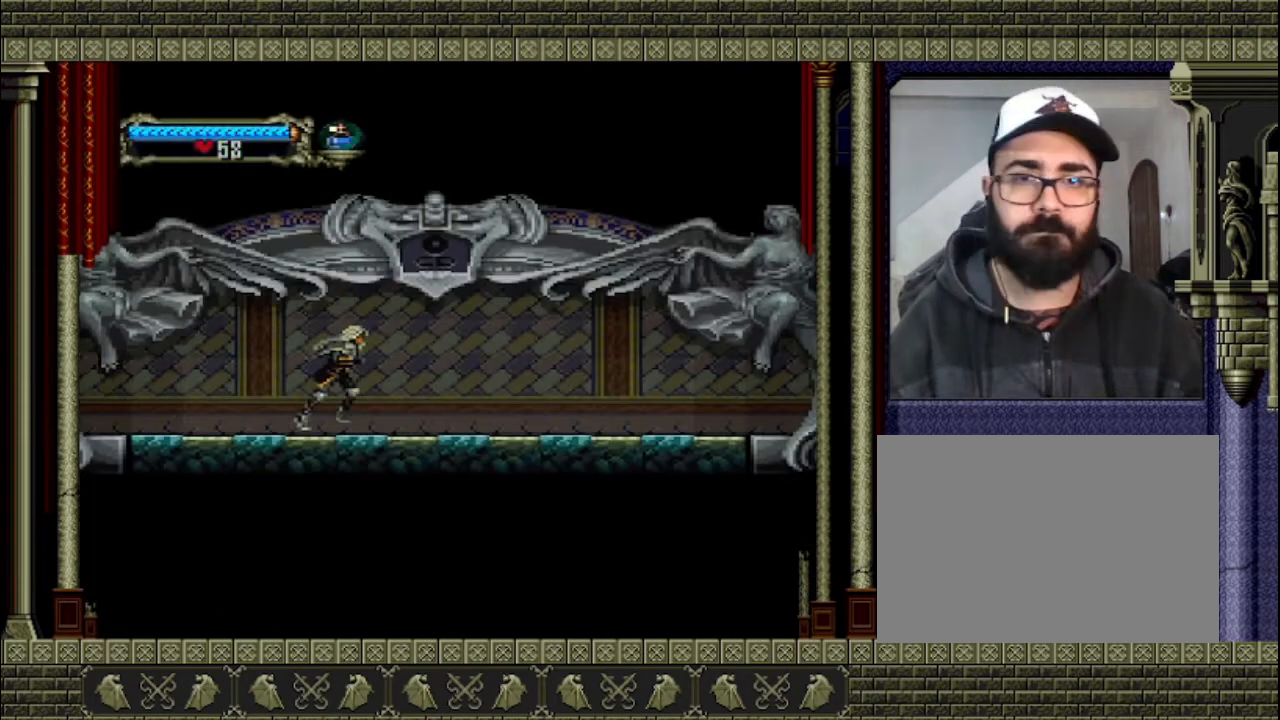
{"buttons": [], "left_stick": "right", "events": []}
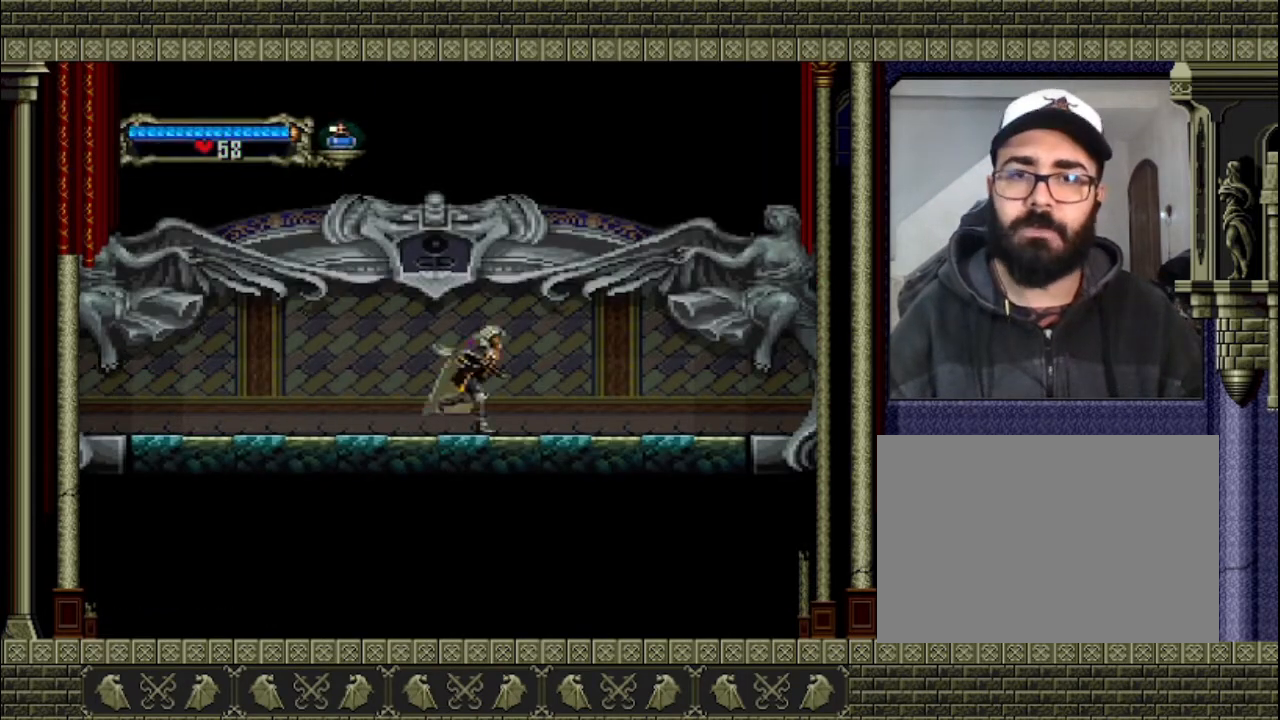
{"buttons": [], "left_stick": "right", "events": []}
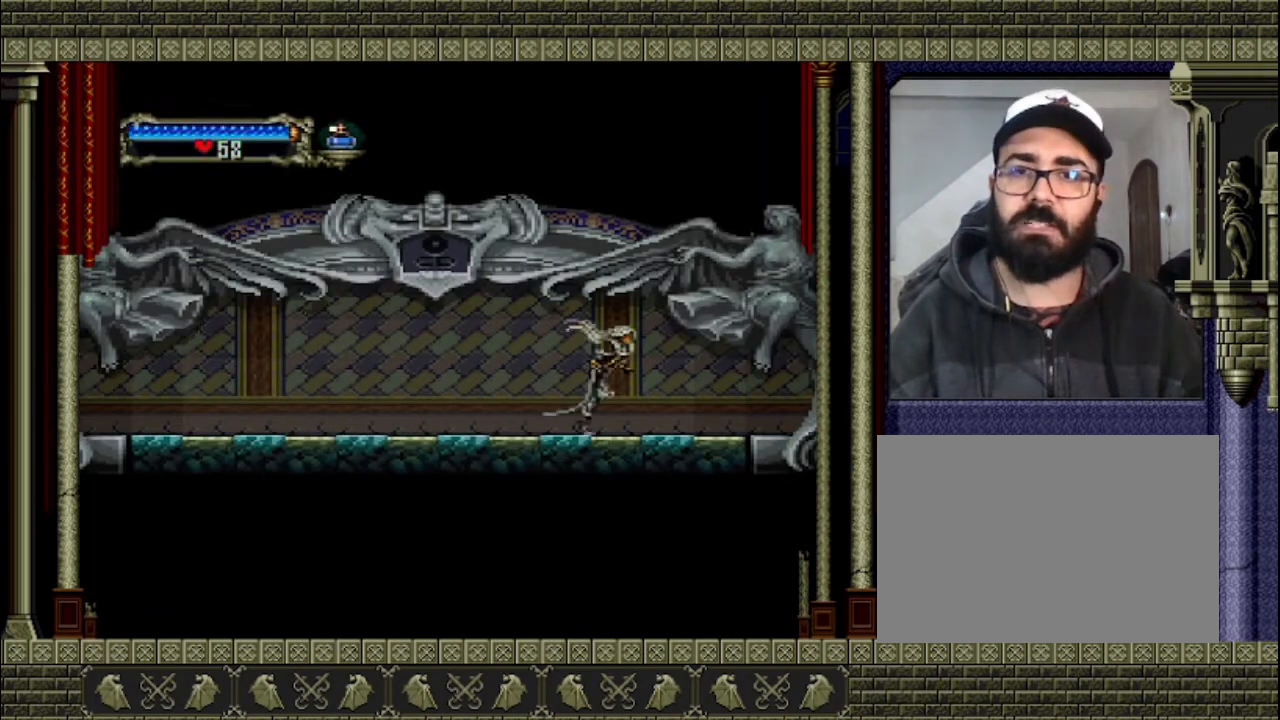
{"buttons": [], "left_stick": "right", "events": []}
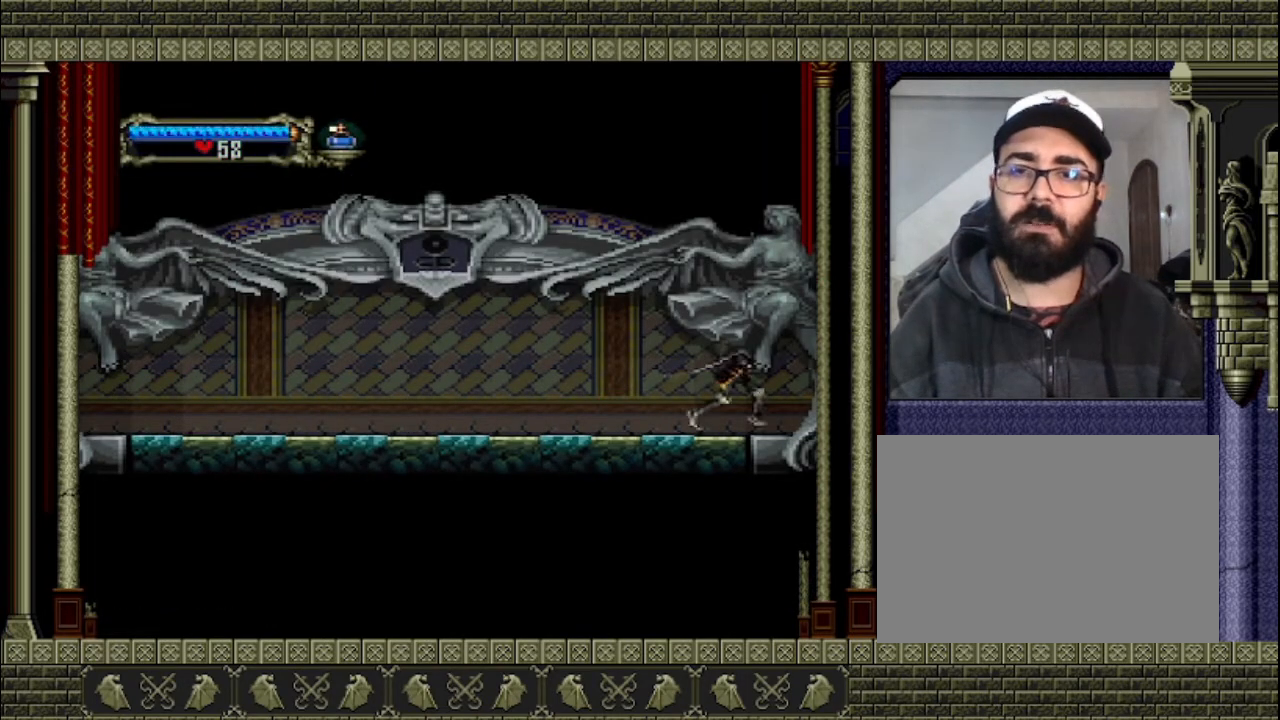
{"buttons": [], "left_stick": "right", "events": []}
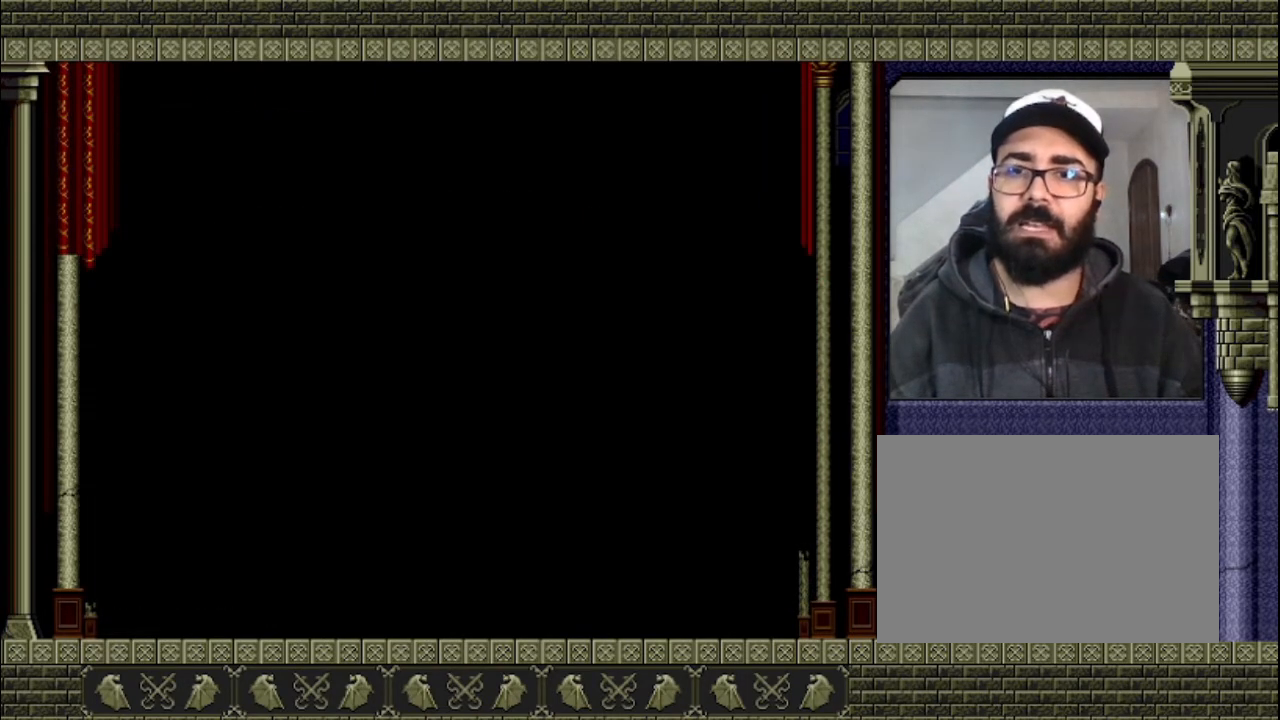
{"buttons": [], "left_stick": "right", "events": []}
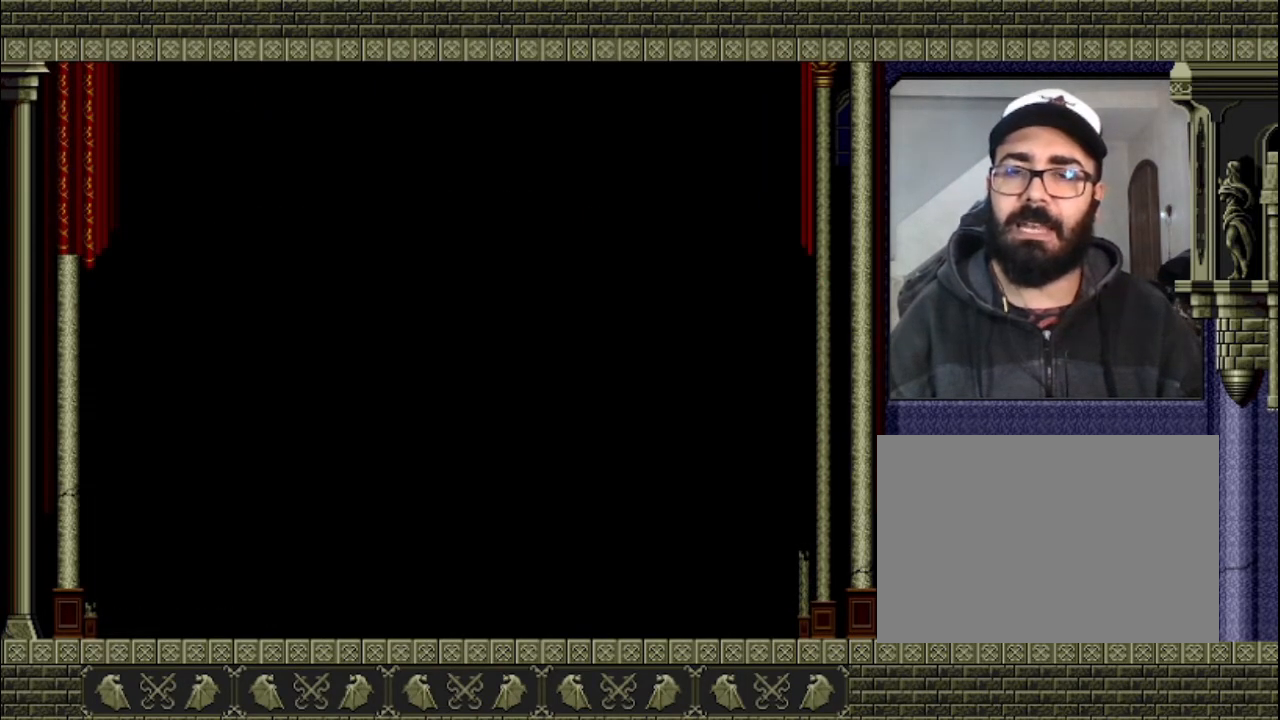
{"buttons": [], "left_stick": "right", "events": []}
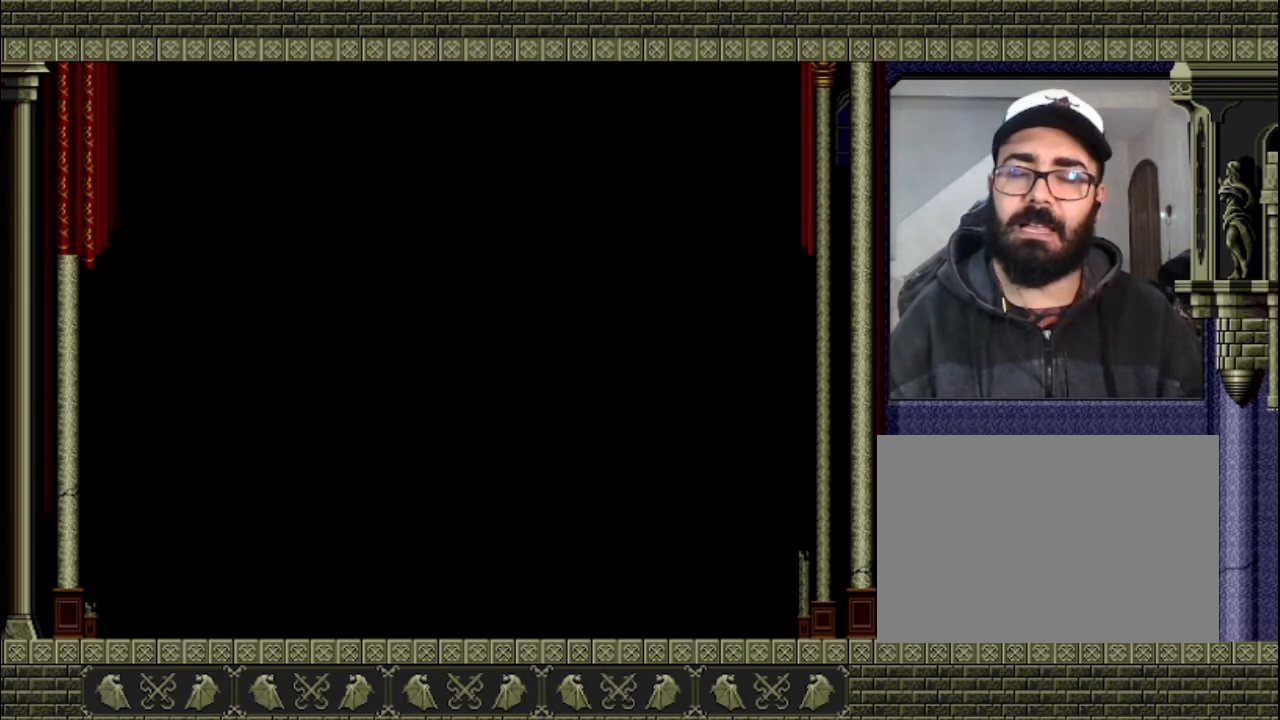
{"buttons": [], "left_stick": "right", "events": []}
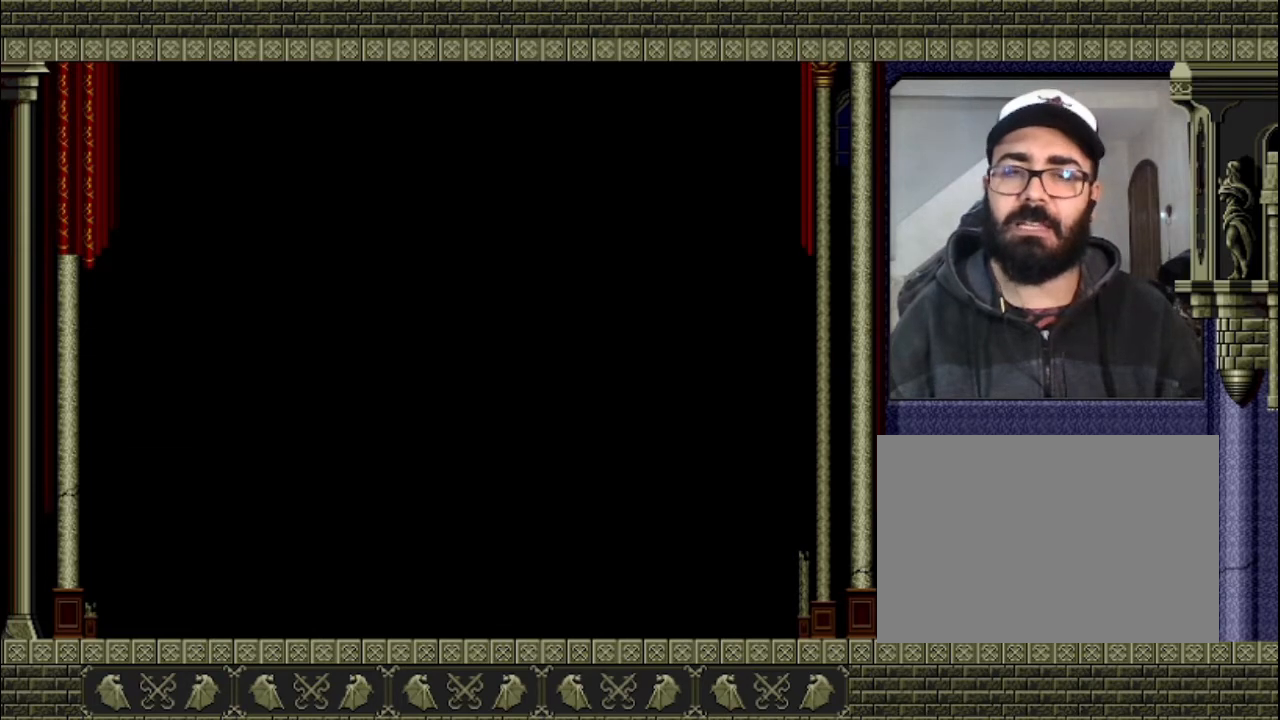
{"buttons": [], "left_stick": "right", "events": []}
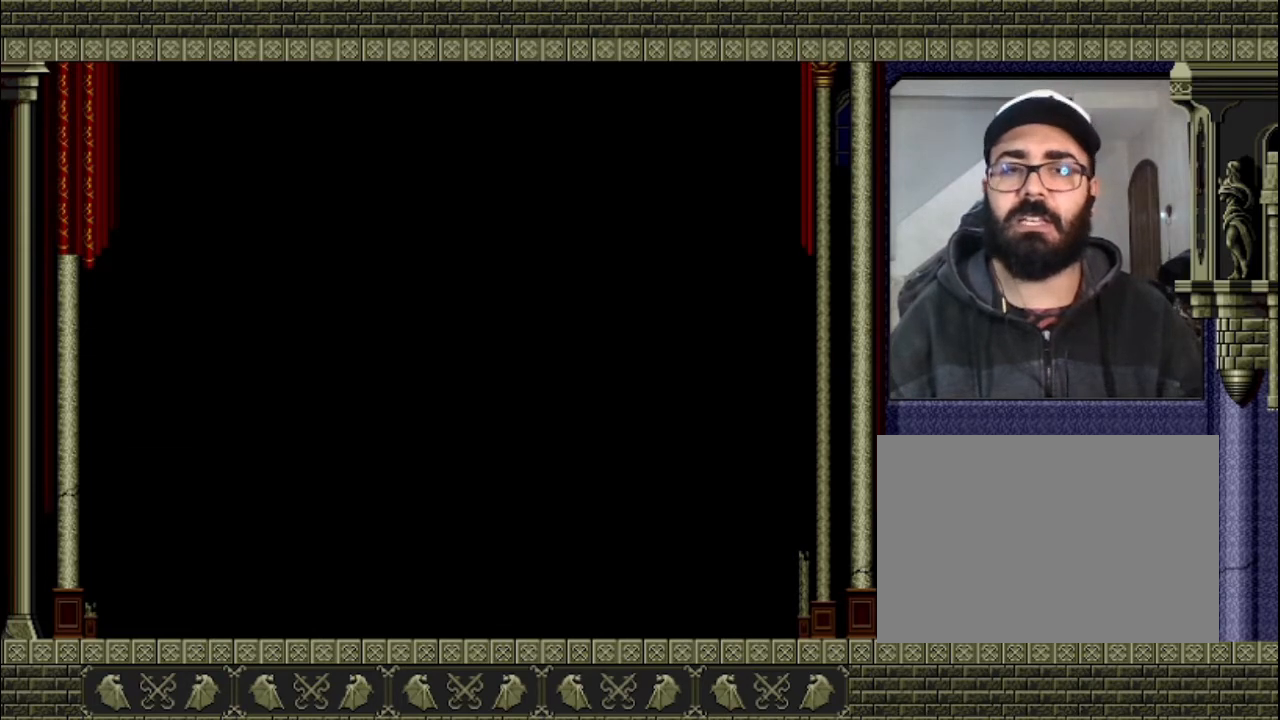
{"buttons": [], "left_stick": "right", "events": []}
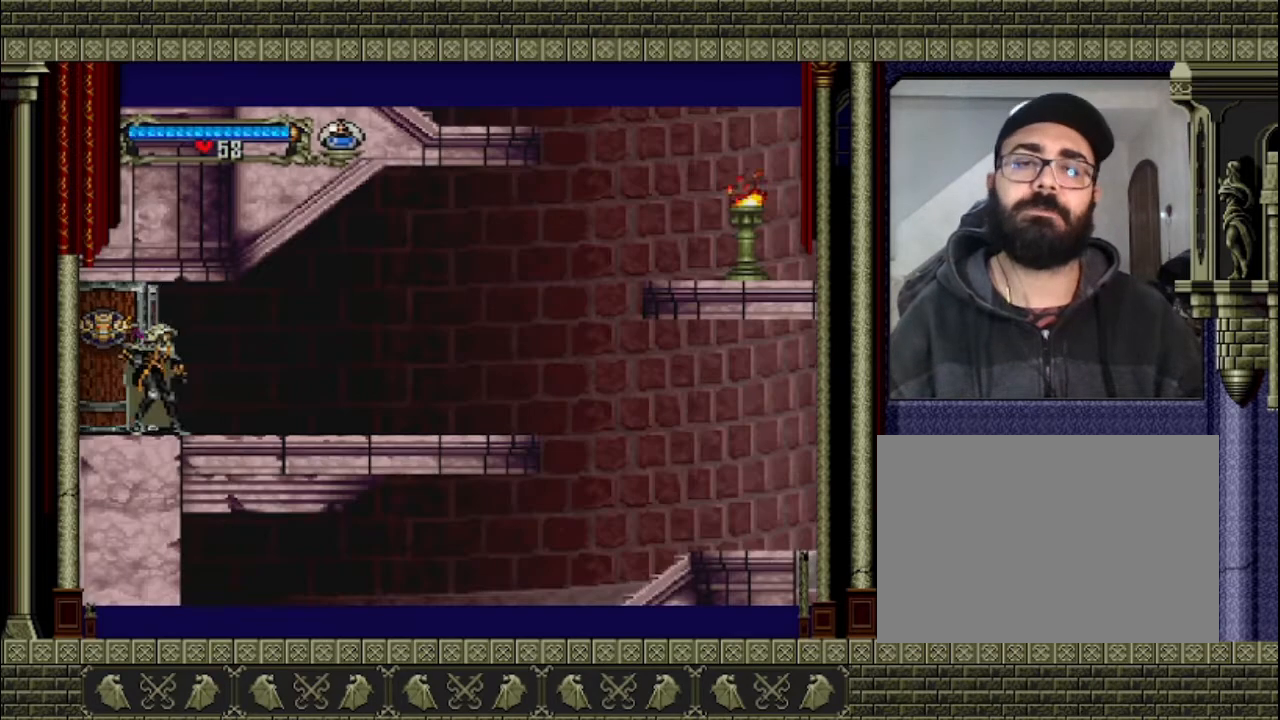
{"buttons": [], "left_stick": "right", "events": []}
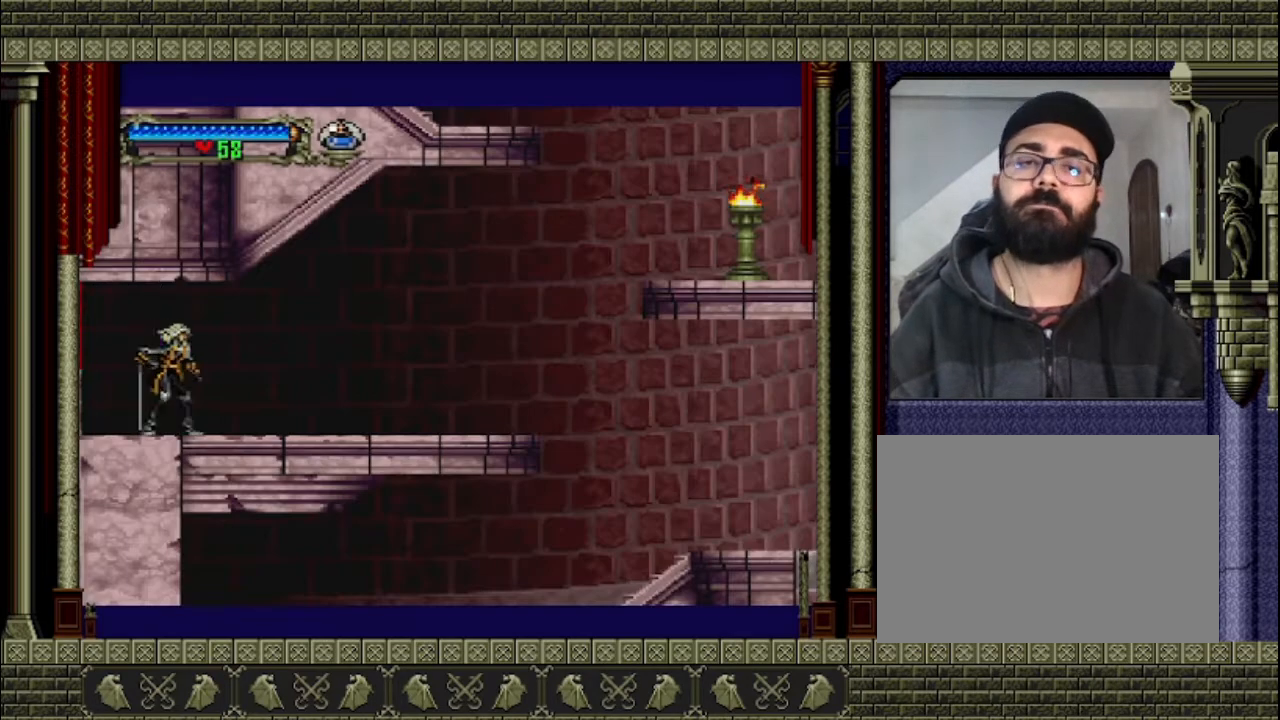
{"buttons": [], "left_stick": "right", "events": []}
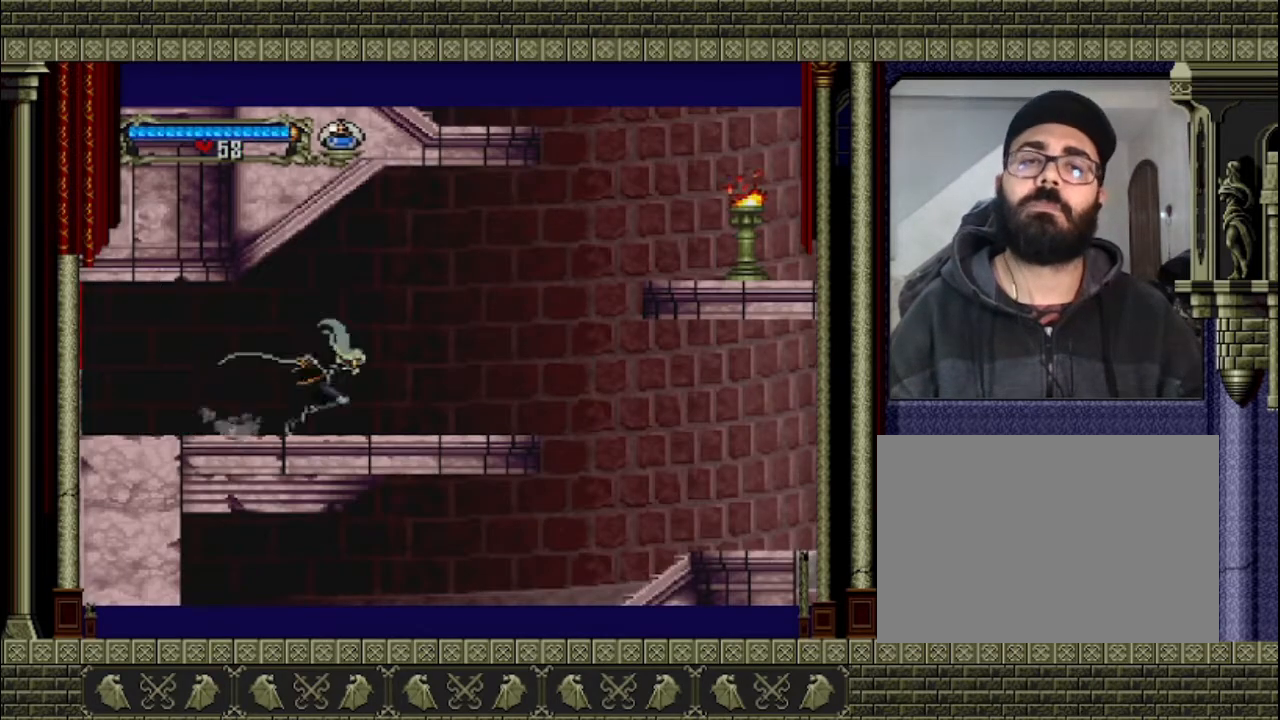
{"buttons": [], "left_stick": "right", "events": []}
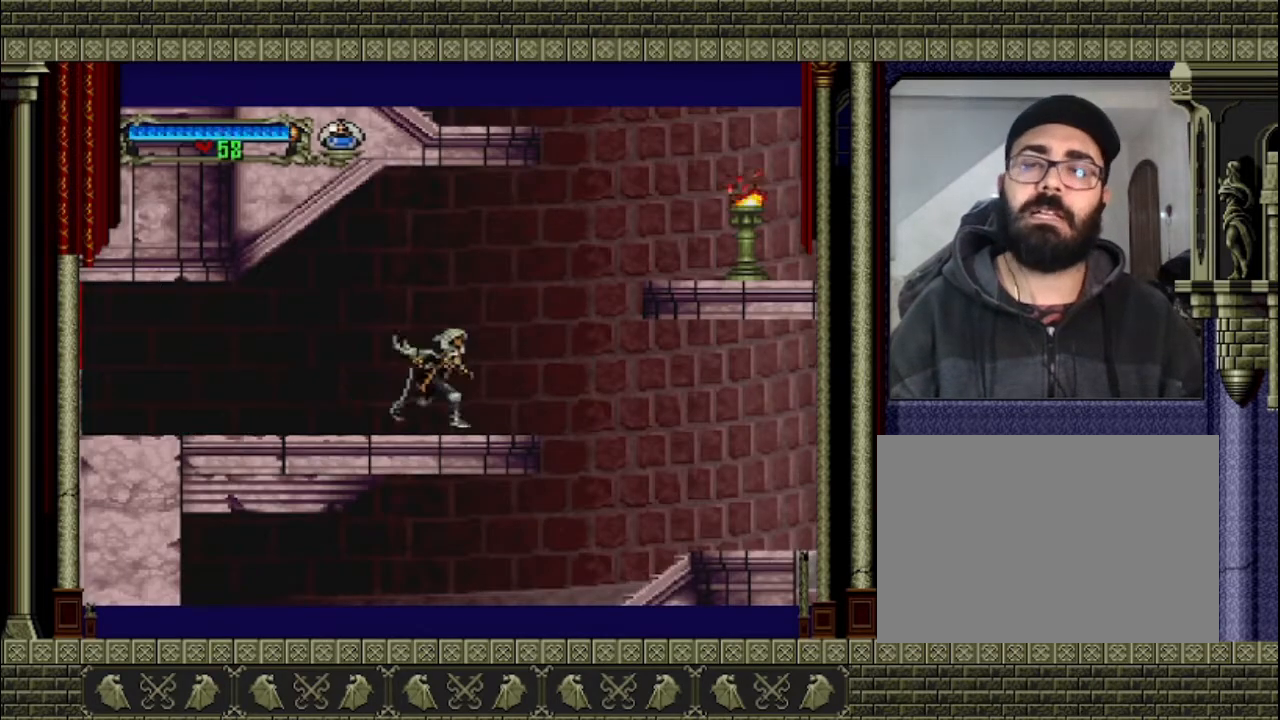
{"buttons": ["CROSS"], "left_stick": "right", "events": [[300, "CROSS", "down"]]}
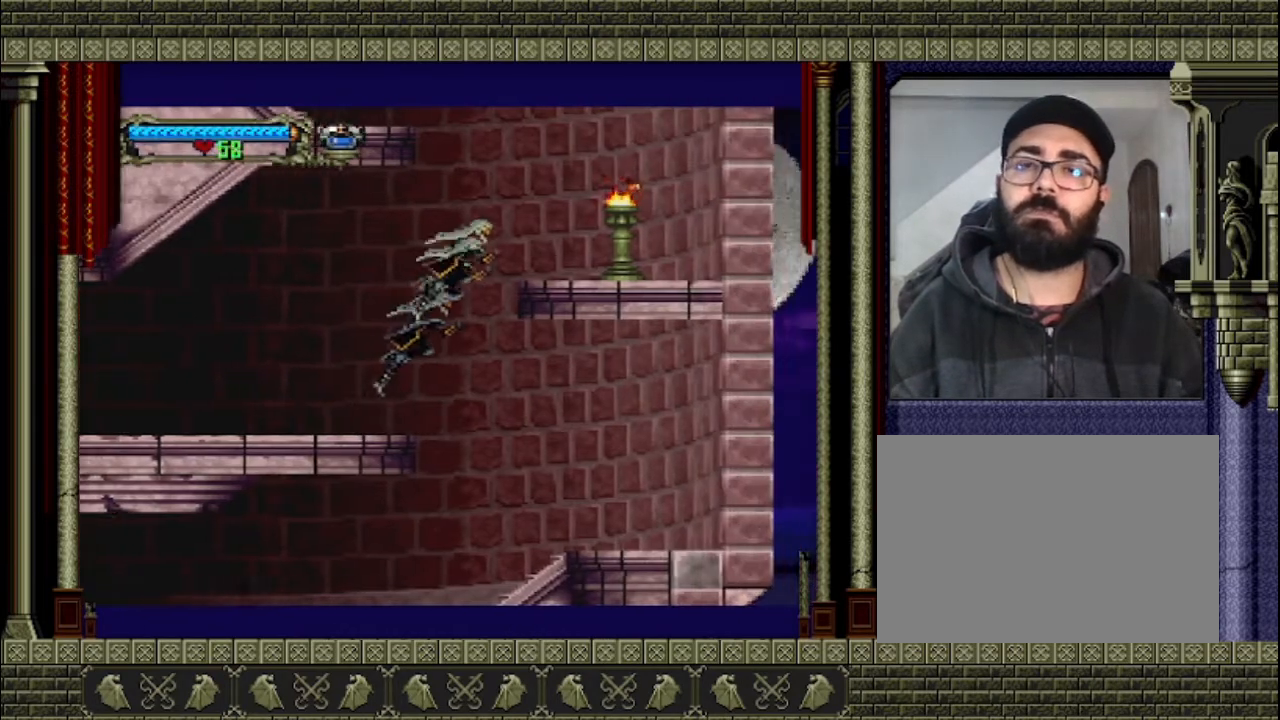
{"buttons": [], "left_stick": "center", "events": [[400, "CROSS", "up"], [500, "left_stick", "center"]]}
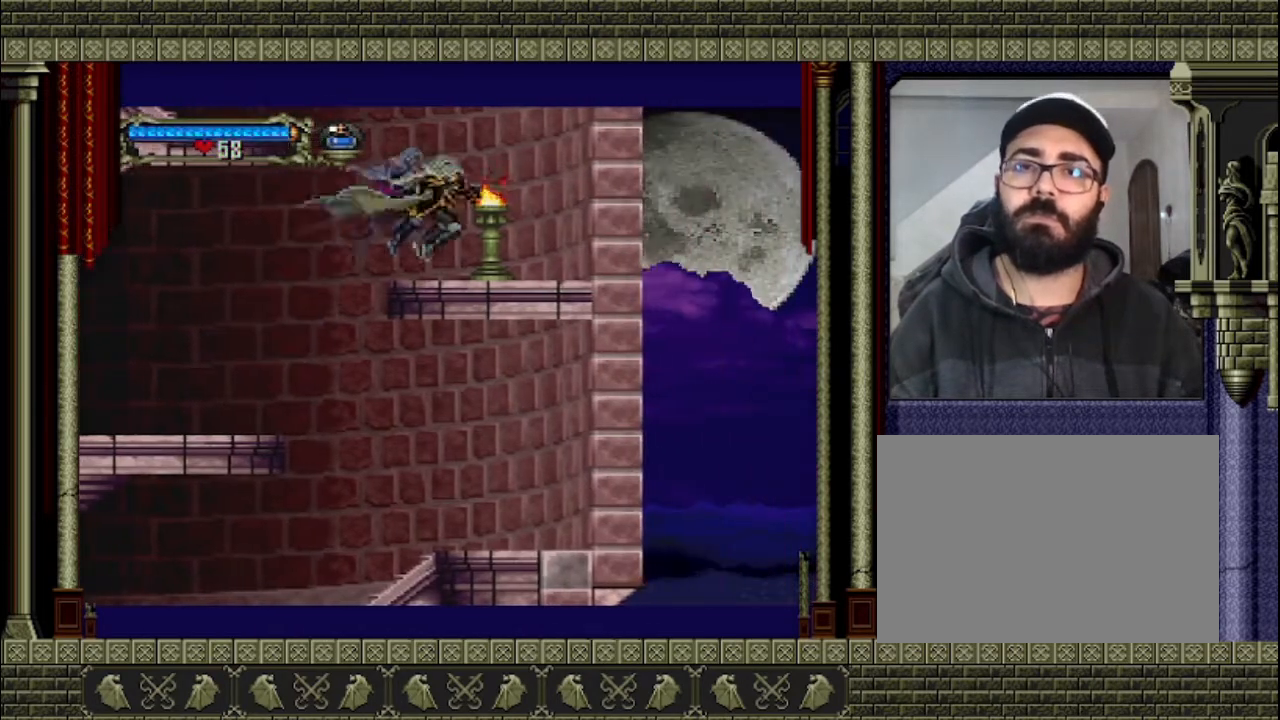
{"buttons": ["CROSS"], "left_stick": "left", "events": [[67, "left_stick", "left"], [167, "CROSS", "down"]]}
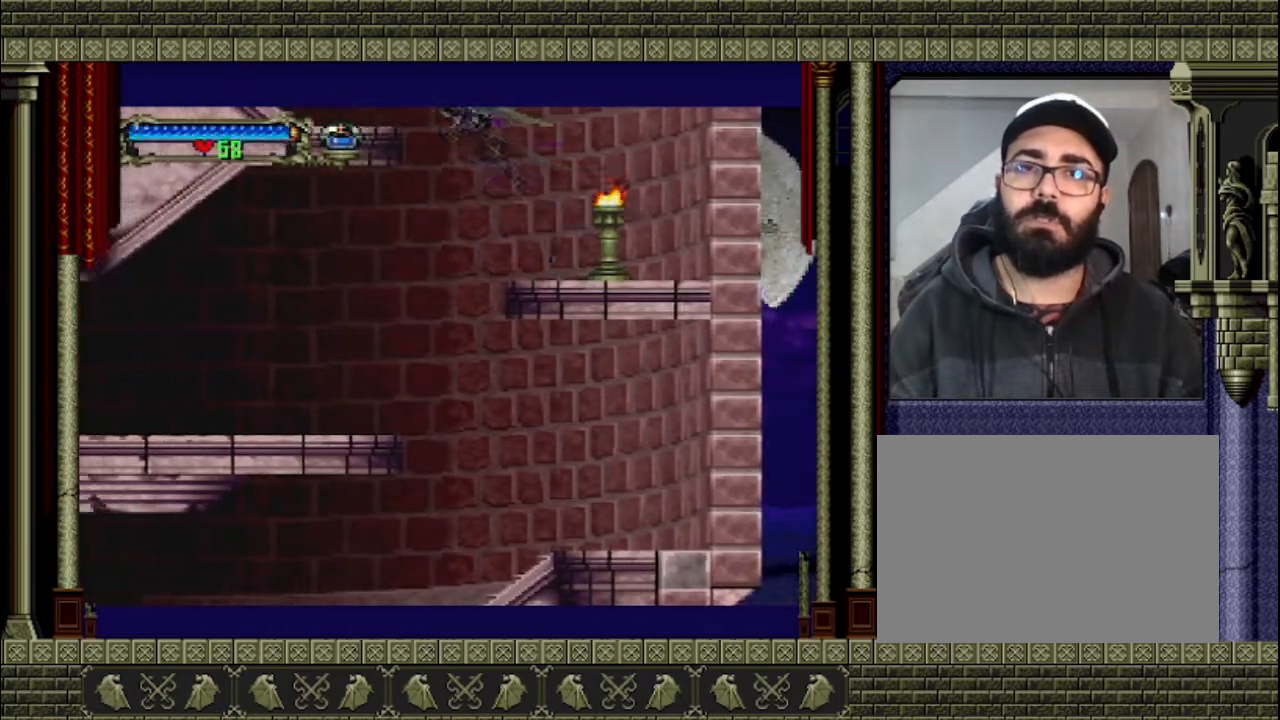
{"buttons": ["CROSS"], "left_stick": "left", "events": []}
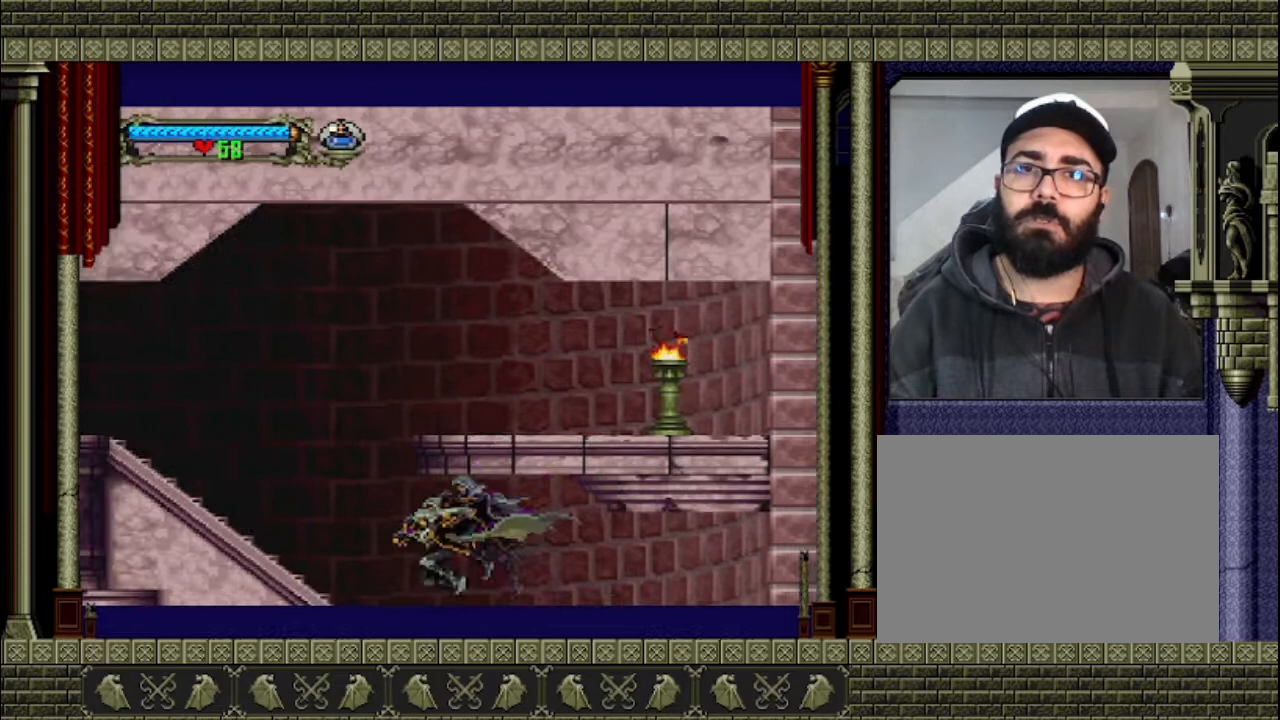
{"buttons": ["CROSS"], "left_stick": "left", "events": [[133, "CROSS", "up"], [200, "CROSS", "down"]]}
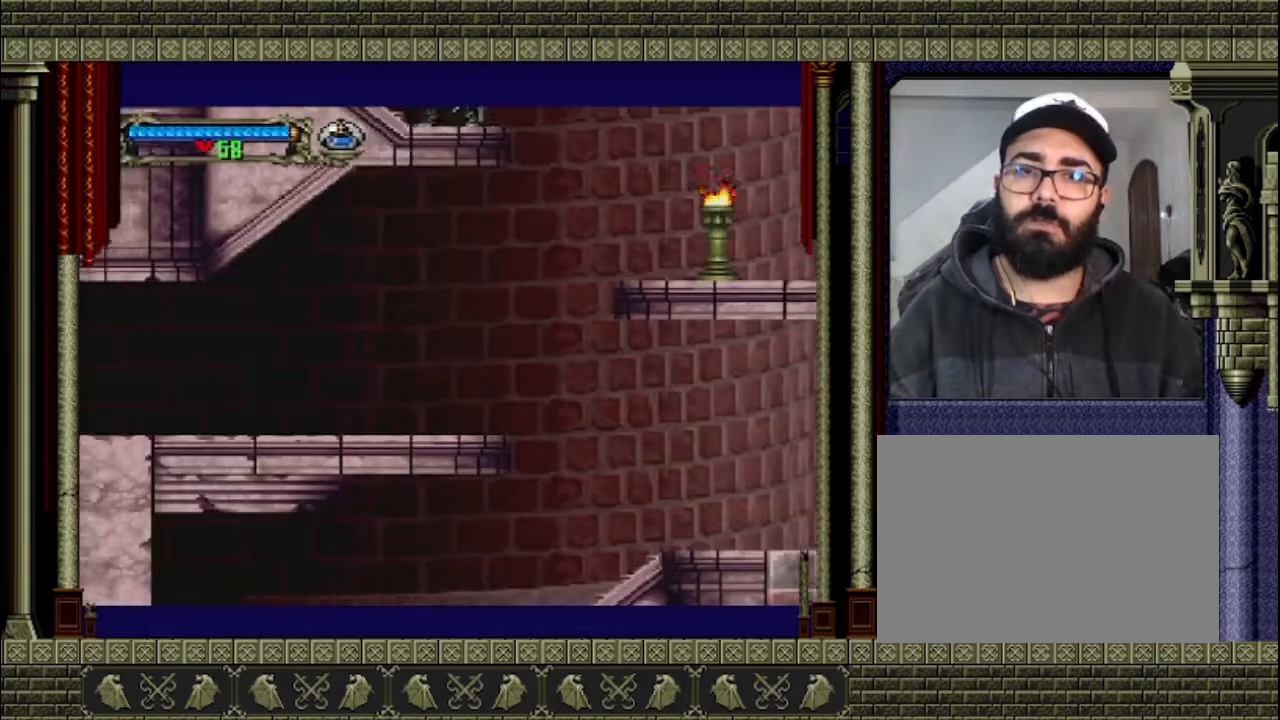
{"buttons": ["CROSS"], "left_stick": "left", "events": [[133, "CROSS", "up"], [167, "CROSS", "down"]]}
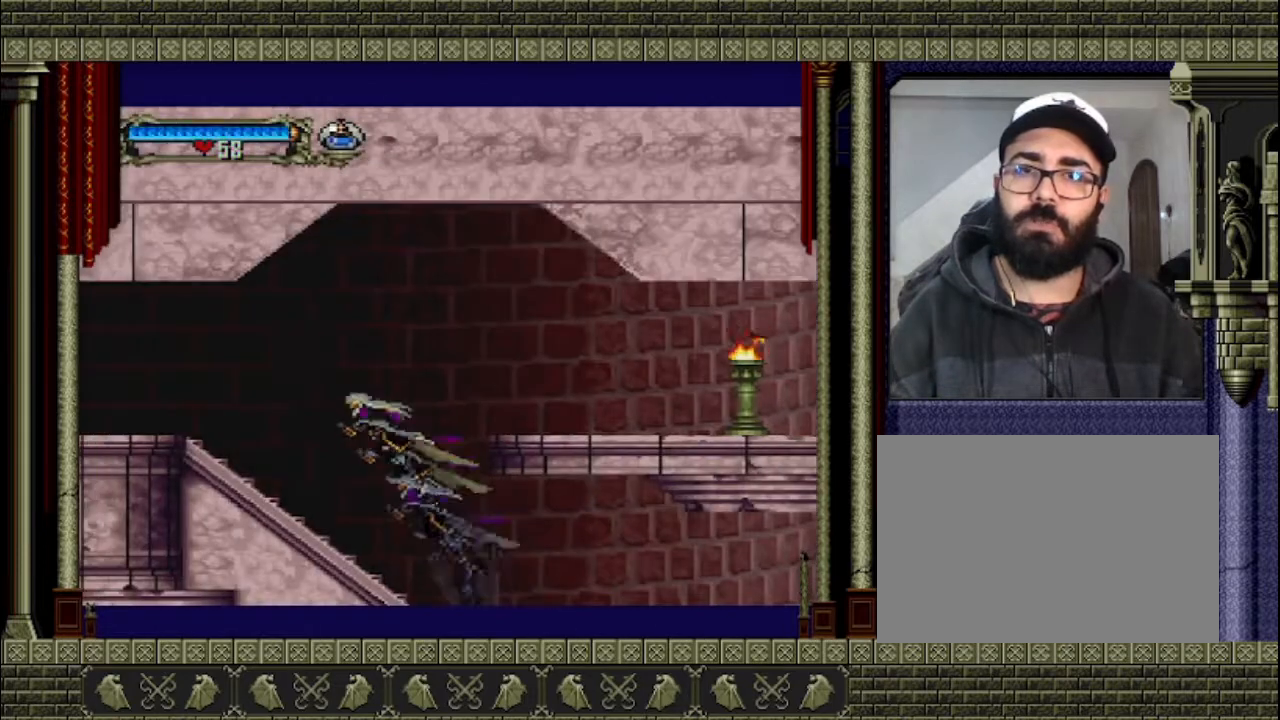
{"buttons": ["CROSS"], "left_stick": "left", "events": []}
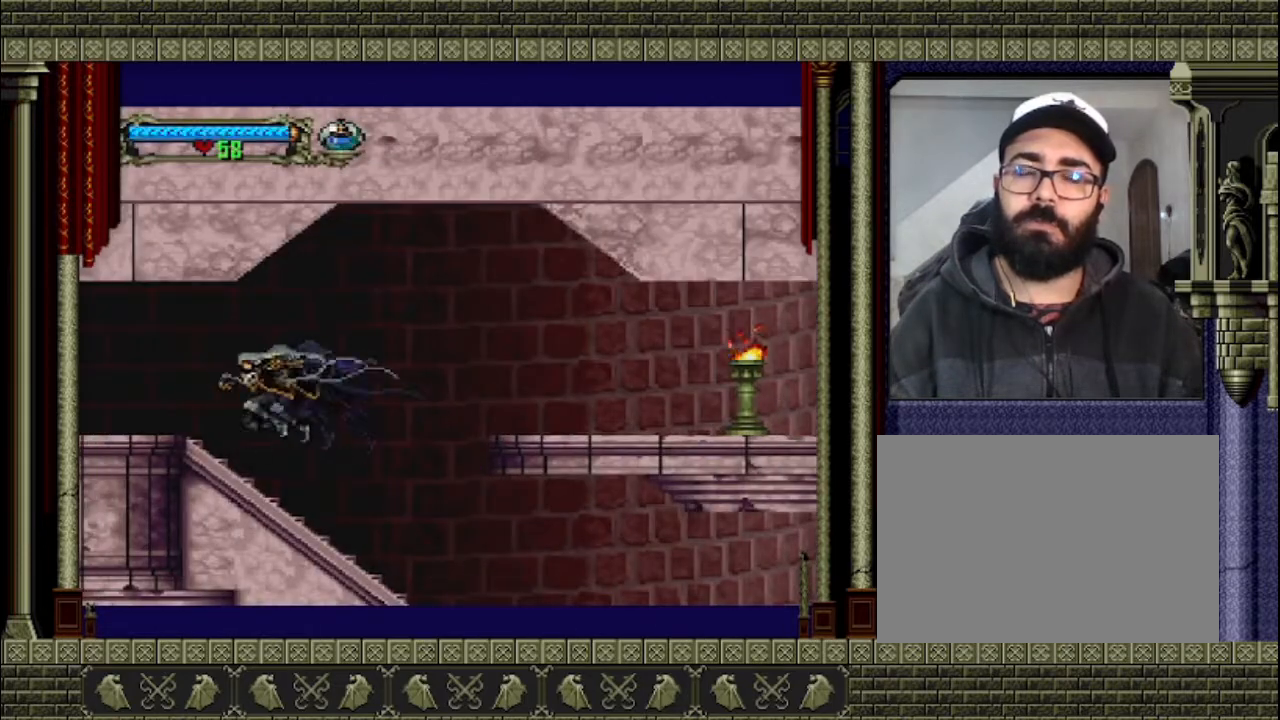
{"buttons": [], "left_stick": "left", "events": [[33, "CROSS", "up"]]}
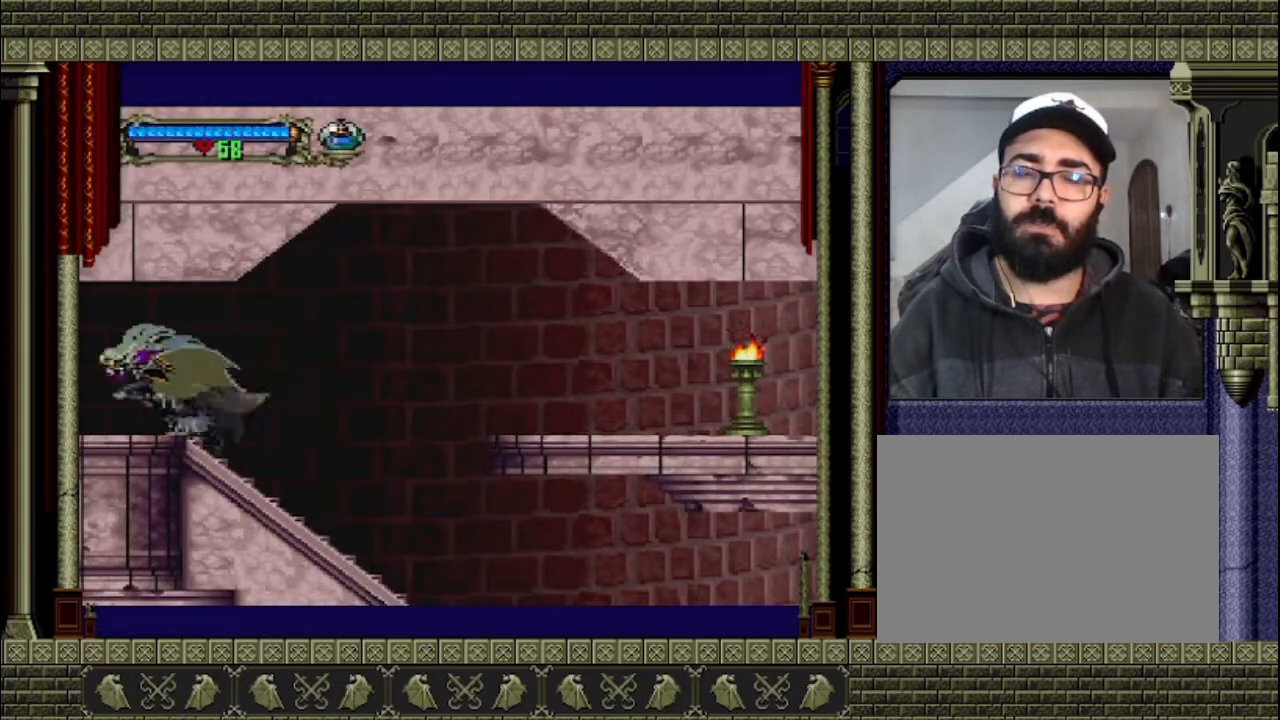
{"buttons": [], "left_stick": "left", "events": []}
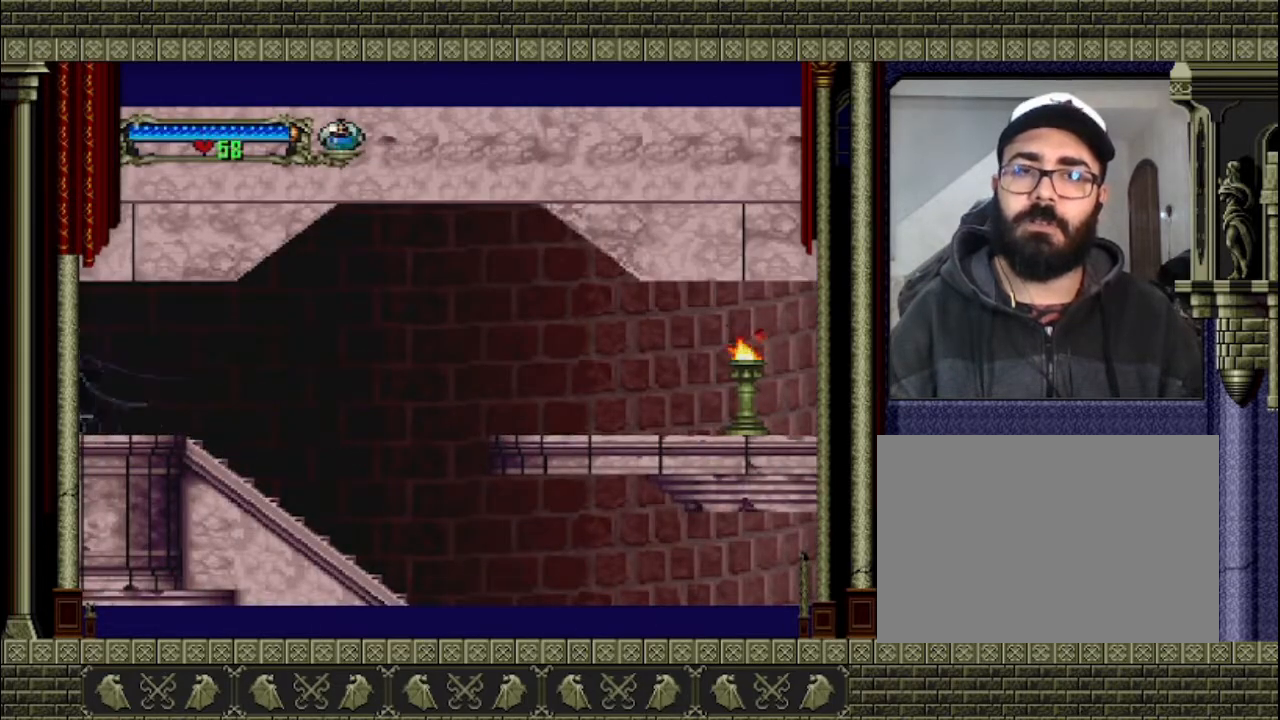
{"buttons": [], "left_stick": "left", "events": []}
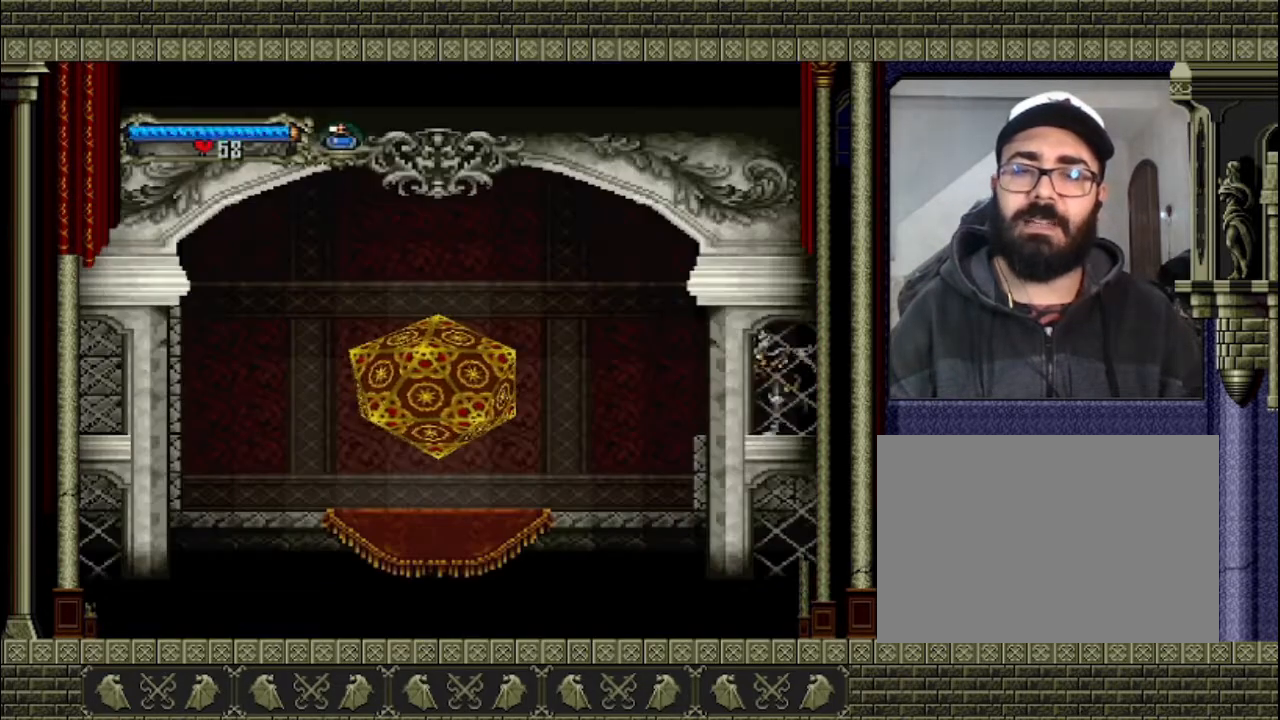
{"buttons": [], "left_stick": "left", "events": [[333, "CROSS", "down"], [467, "CROSS", "up"]]}
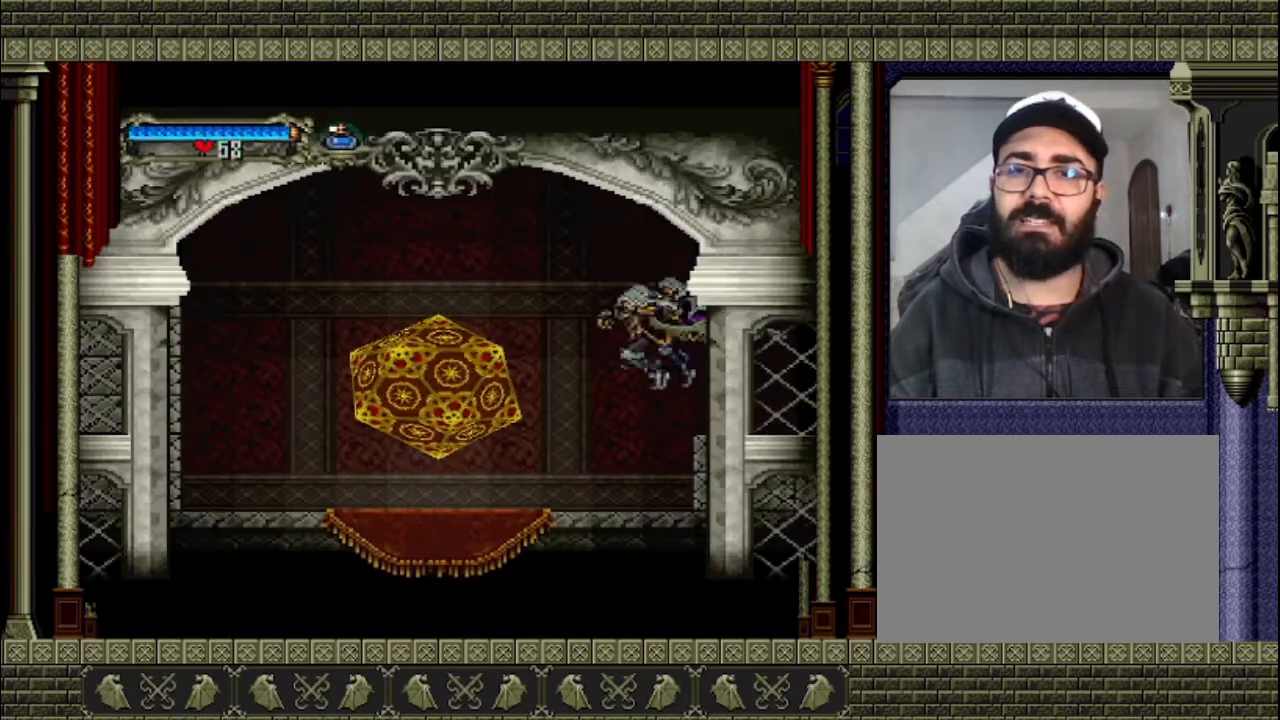
{"buttons": [], "left_stick": "left", "events": []}
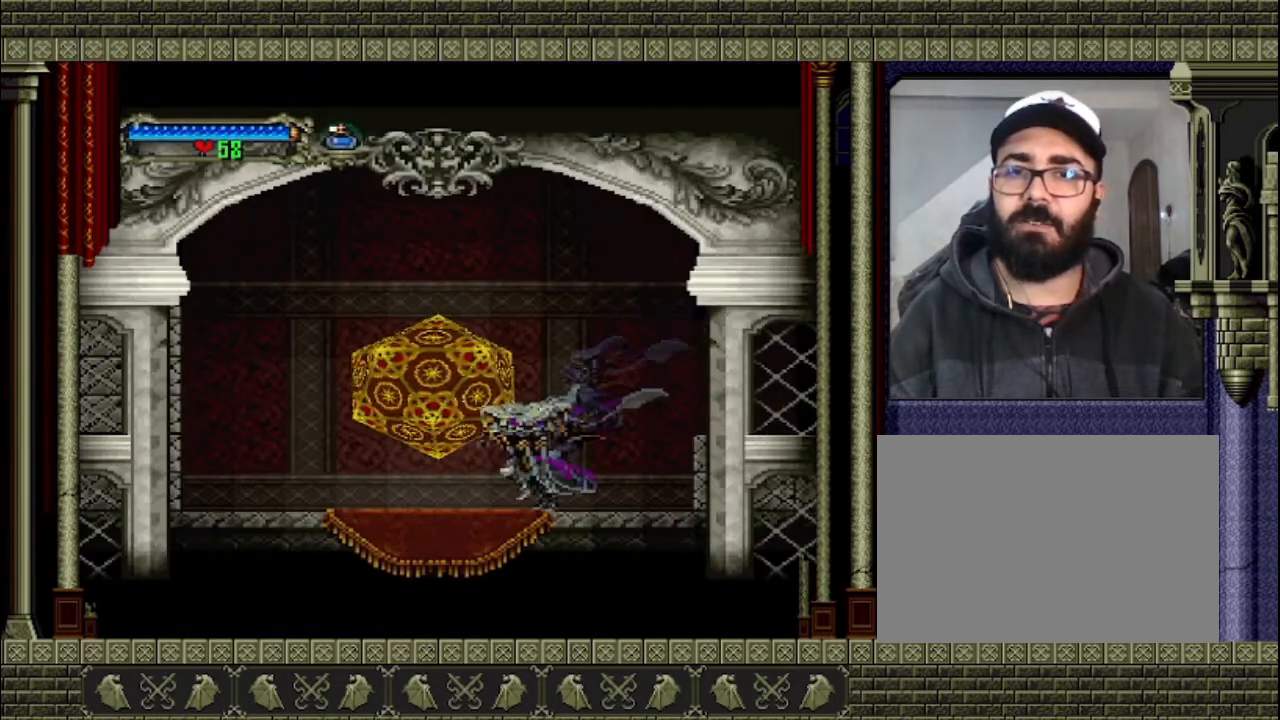
{"buttons": [], "left_stick": "up", "events": [[300, "left_stick", "up"]]}
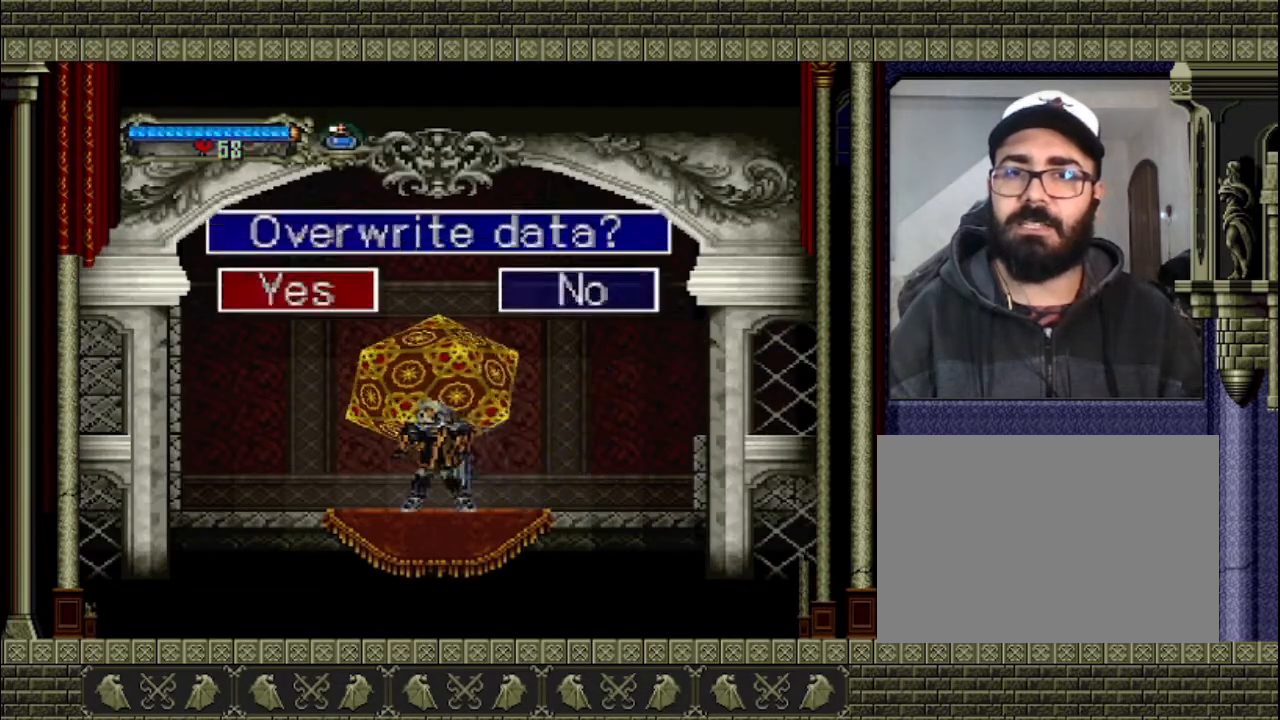
{"buttons": [], "left_stick": "center", "events": [[233, "left_stick", "center"], [300, "CROSS", "down"], [400, "CROSS", "up"]]}